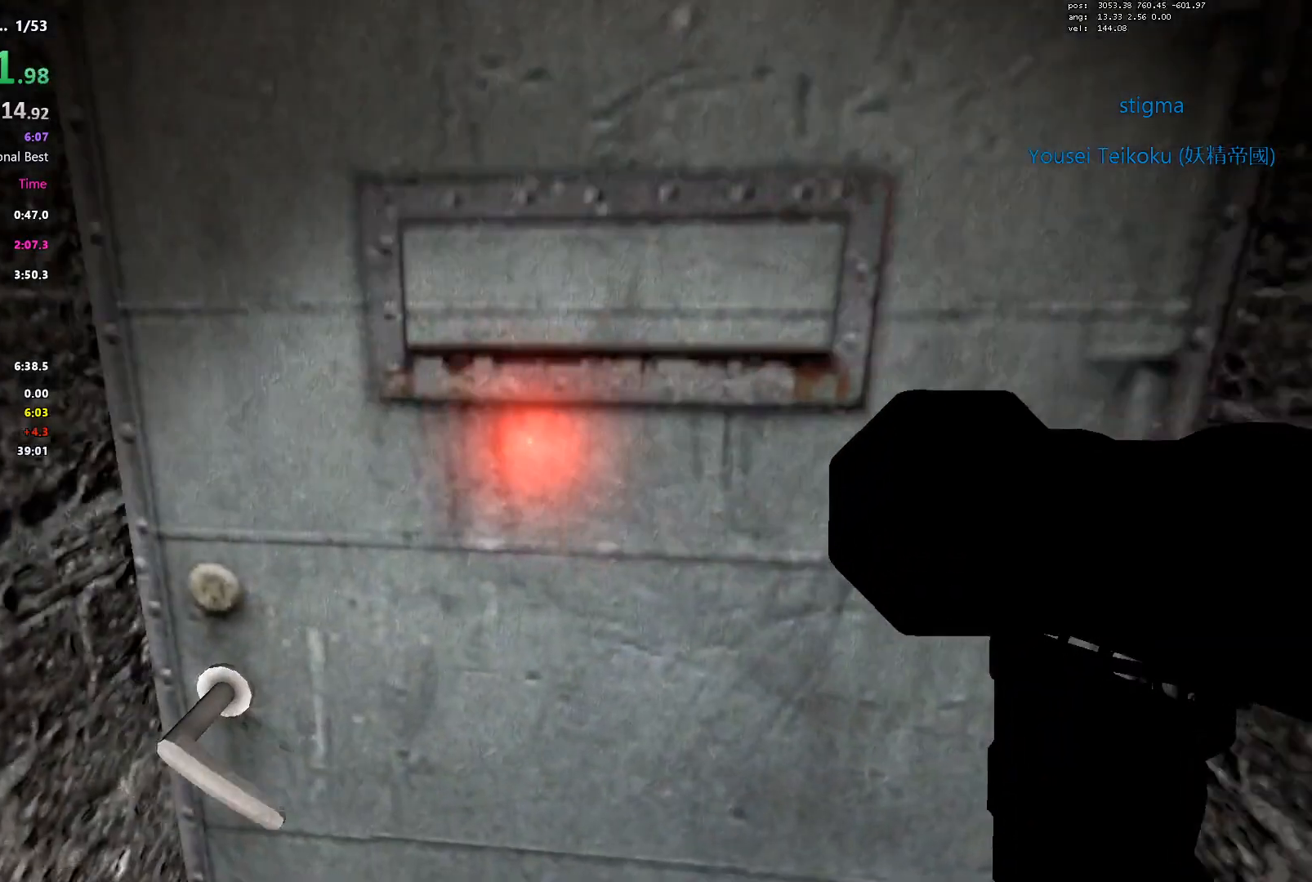
Gameplay with keyboard; each line is a JSON object with the keys held at the frame after it. "events" lists presses ("down") and releases ("up") of "1", "2", "3", "4", "5", "a", "alt", "c", "caps_lock", "ctrl", "d", "e", "f", "g", "q", "r", "s", "shift", "space", "t", "tab", "v", "w", "x" and "z" between this image and that frame as [ms after this image, input, new state], when the widget could be followed in between. No other keys are recorded. Mouse input is not recorded.
{"keys": ["w"], "events": [[17, "w", "down"]]}
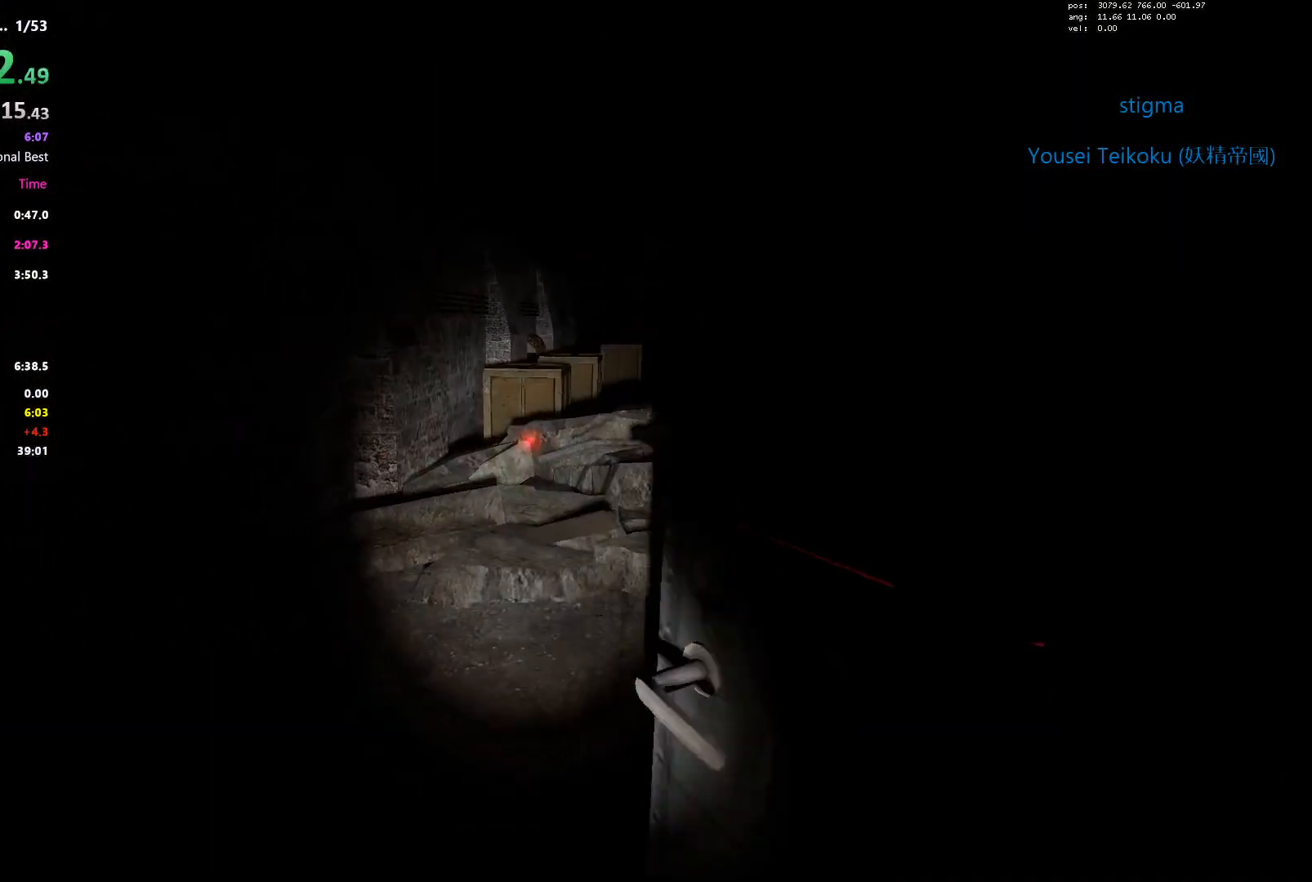
{"keys": ["shift", "w"], "events": [[167, "shift", "down"]]}
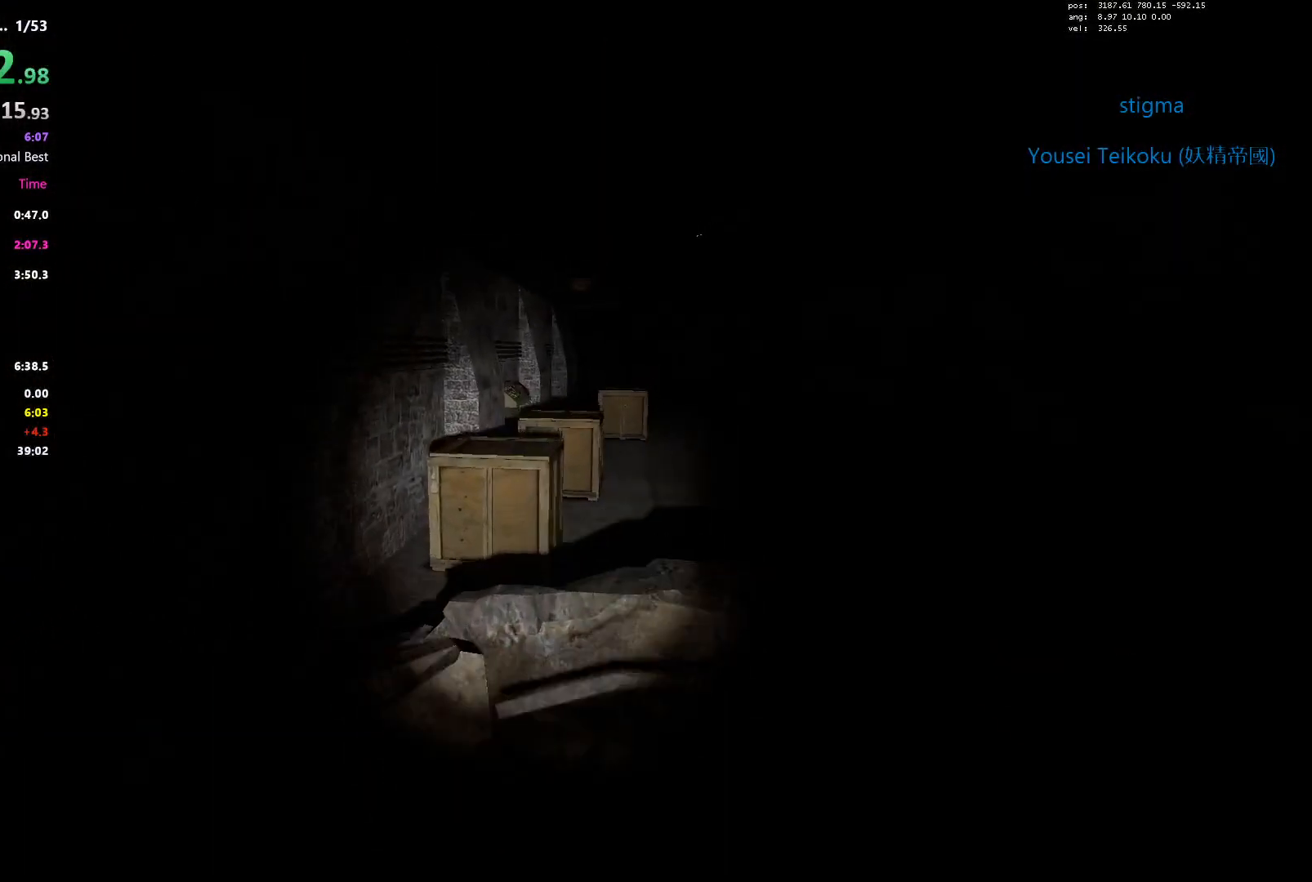
{"keys": [], "events": [[233, "d", "down"], [317, "shift", "up"], [317, "w", "up"], [417, "d", "up"]]}
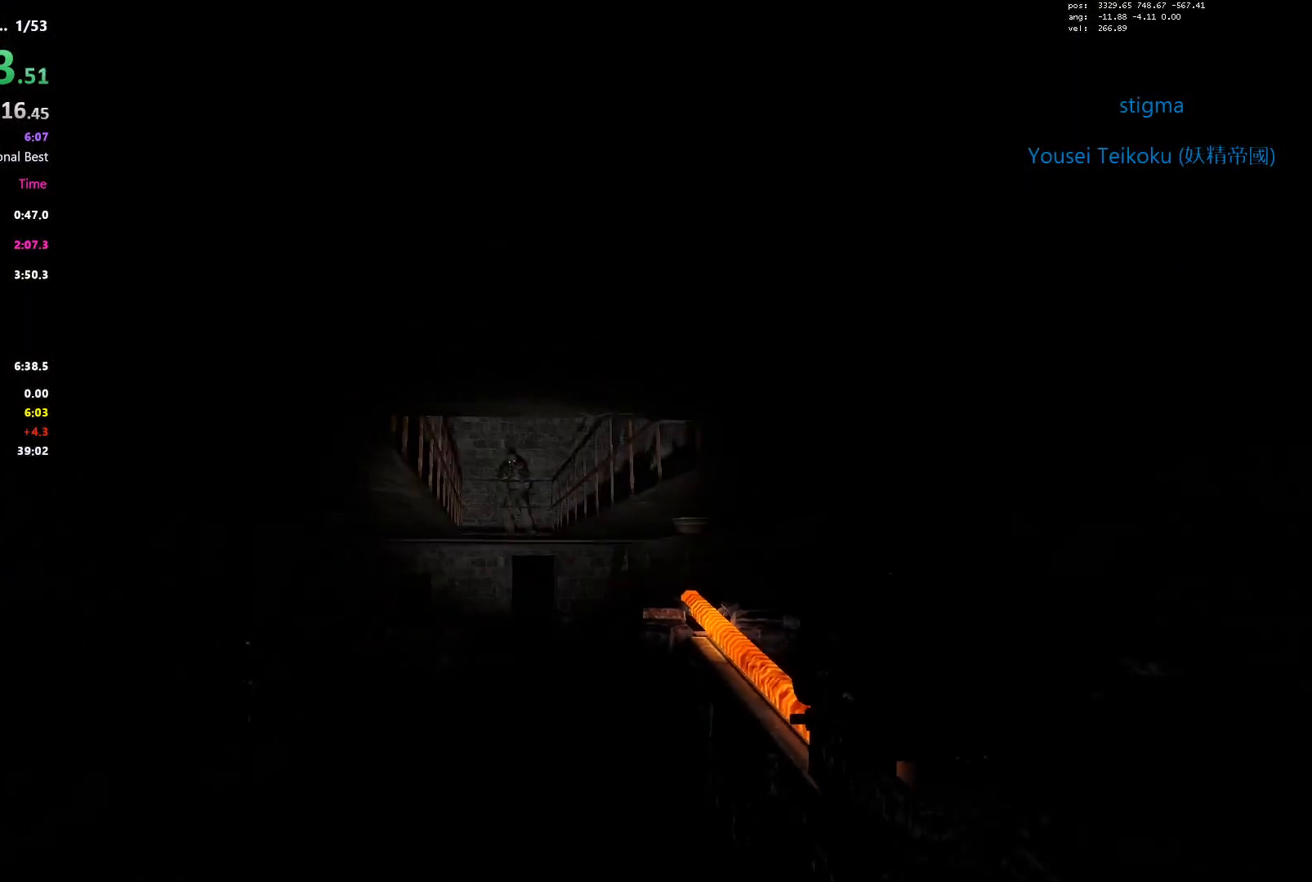
{"keys": [], "events": [[100, "a", "down"], [200, "a", "up"]]}
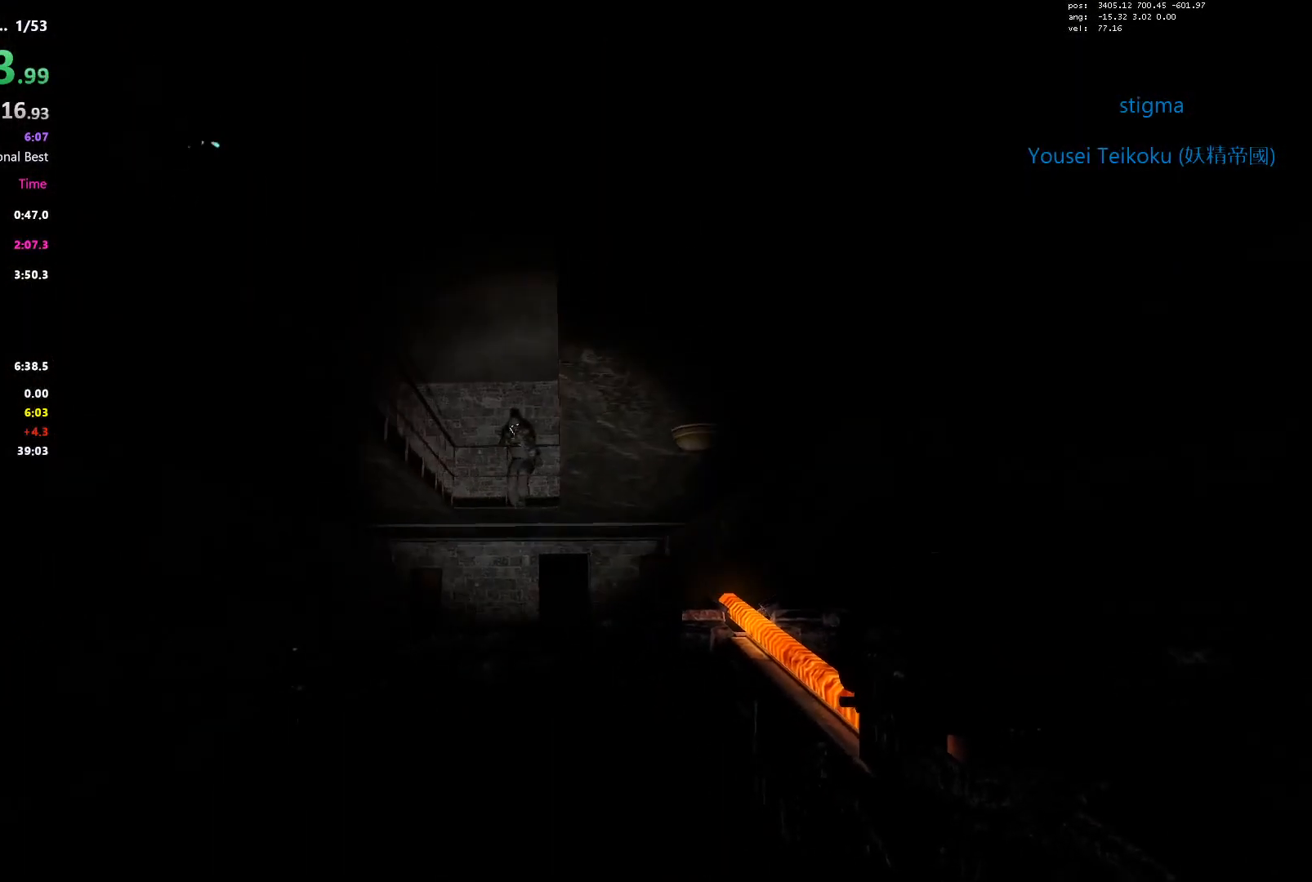
{"keys": [], "events": []}
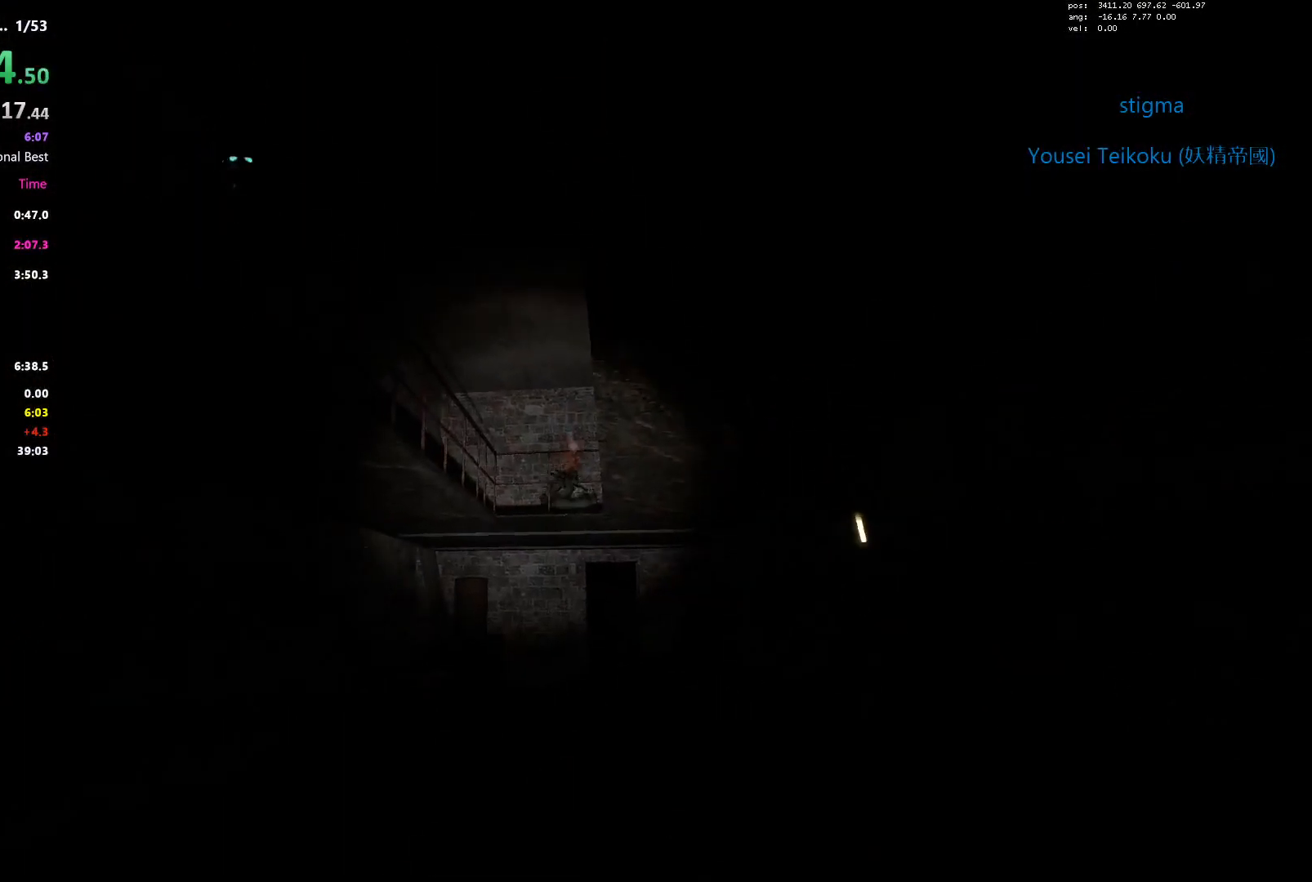
{"keys": ["a", "s"], "events": [[133, "d", "down"], [133, "s", "down"], [283, "d", "up"], [283, "s", "up"], [417, "a", "down"], [467, "s", "down"]]}
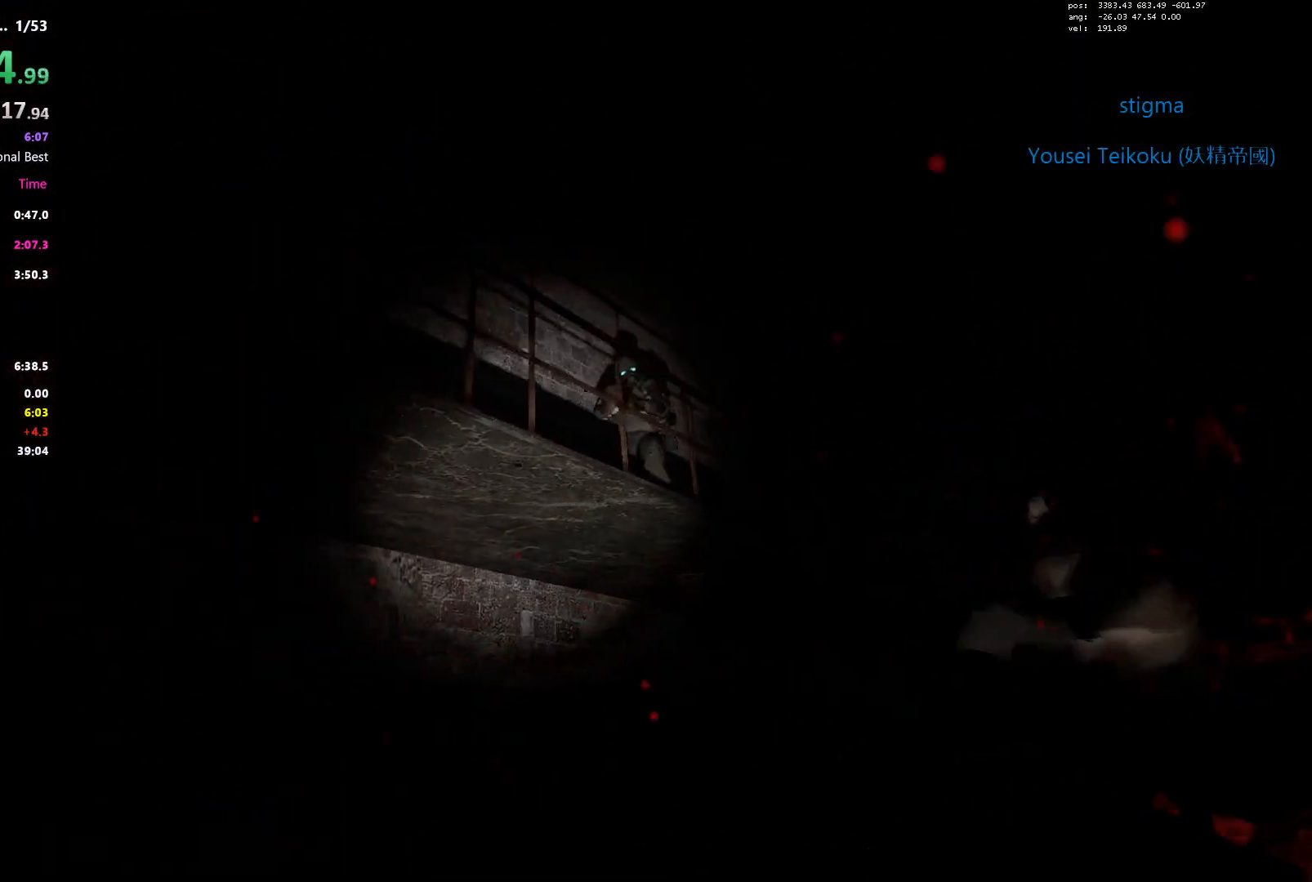
{"keys": [], "events": [[17, "a", "up"], [150, "s", "up"]]}
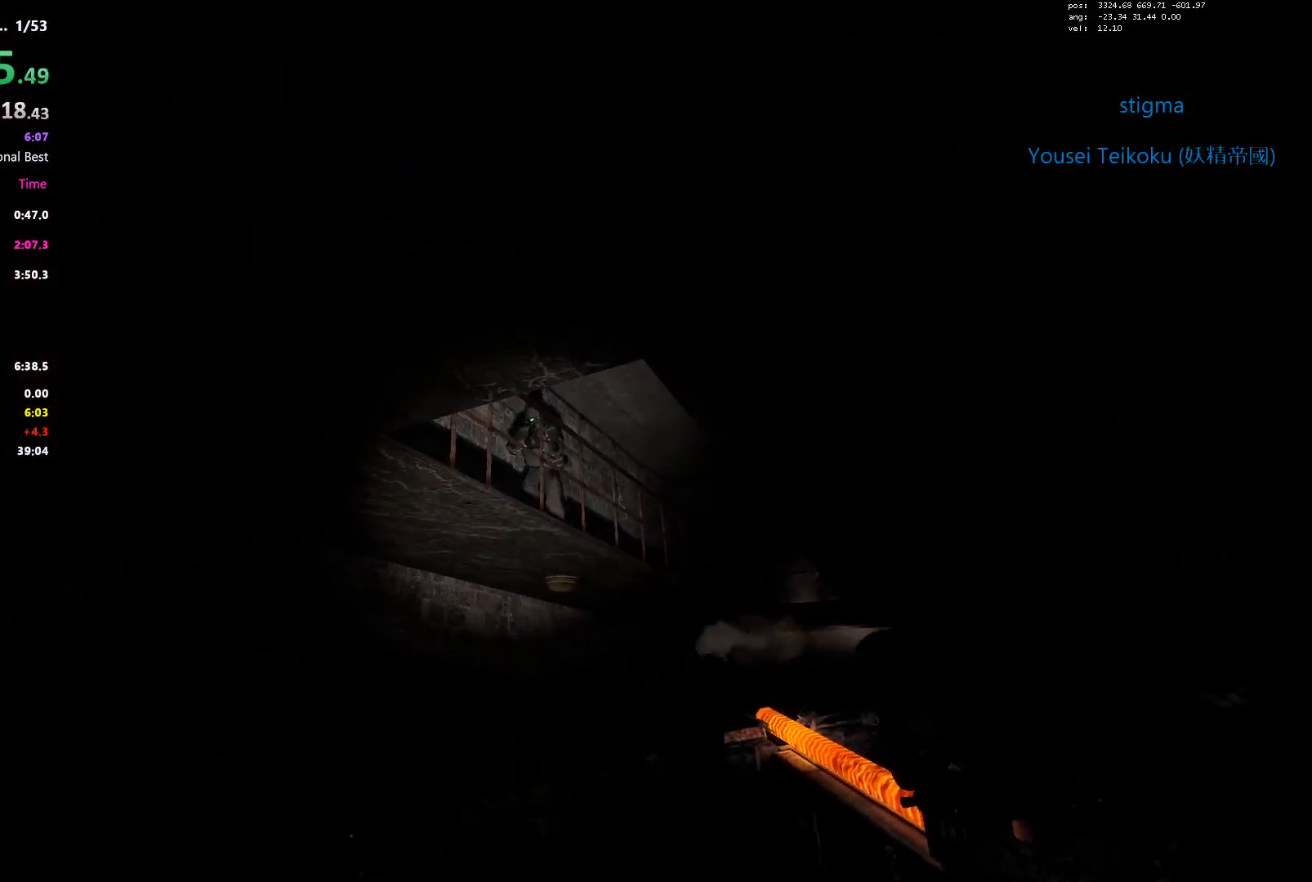
{"keys": [], "events": []}
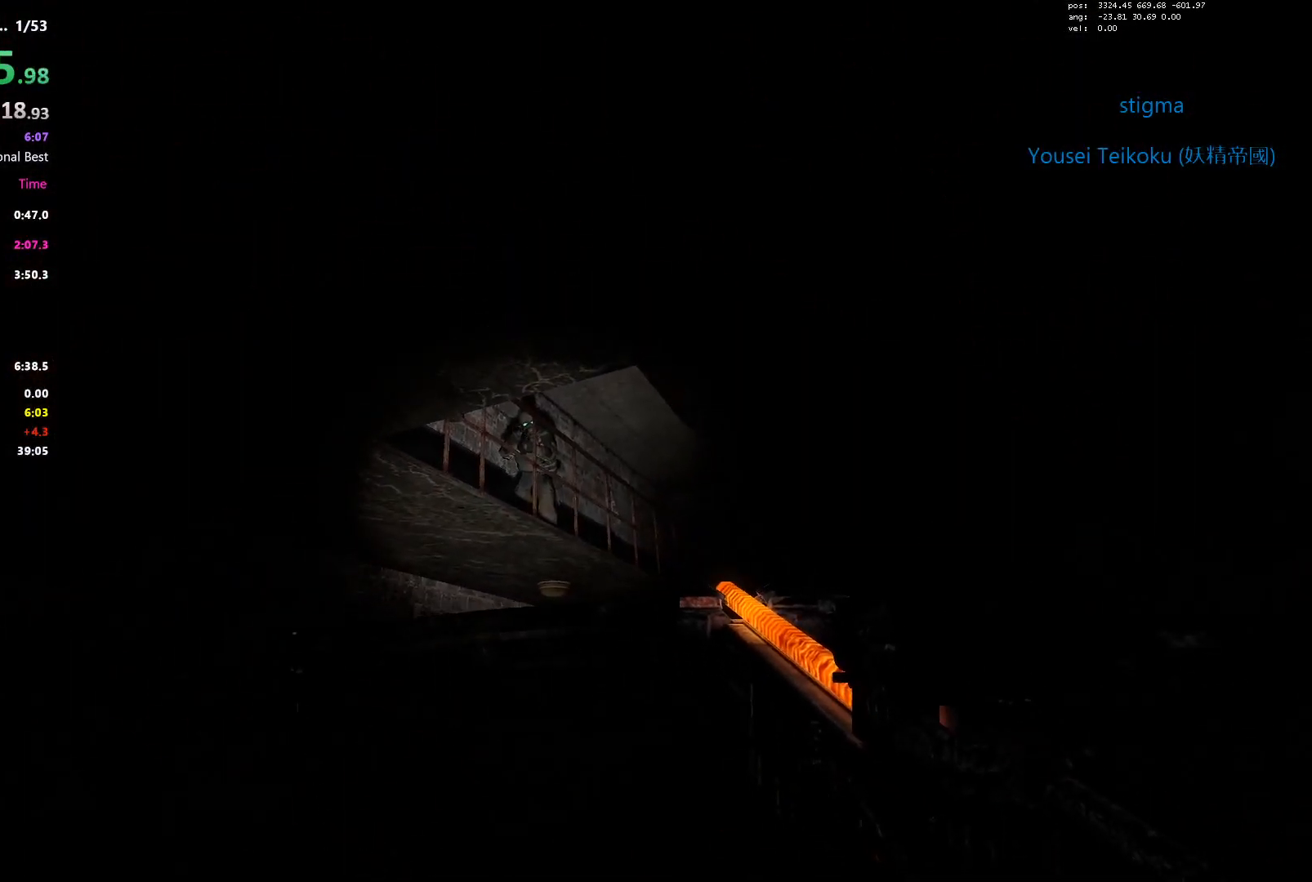
{"keys": [], "events": []}
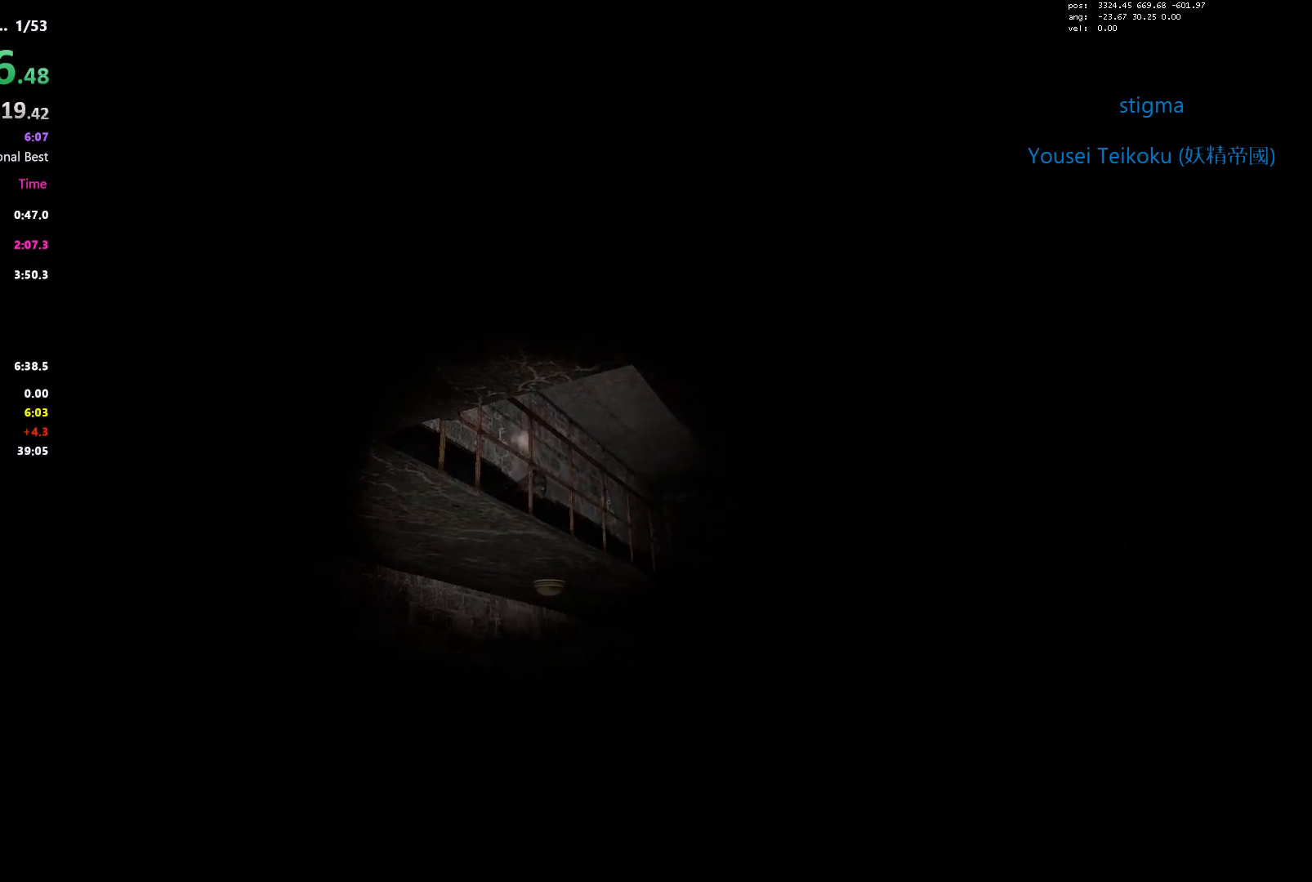
{"keys": [], "events": [[67, "w", "down"], [100, "a", "down"], [333, "w", "up"], [483, "a", "up"]]}
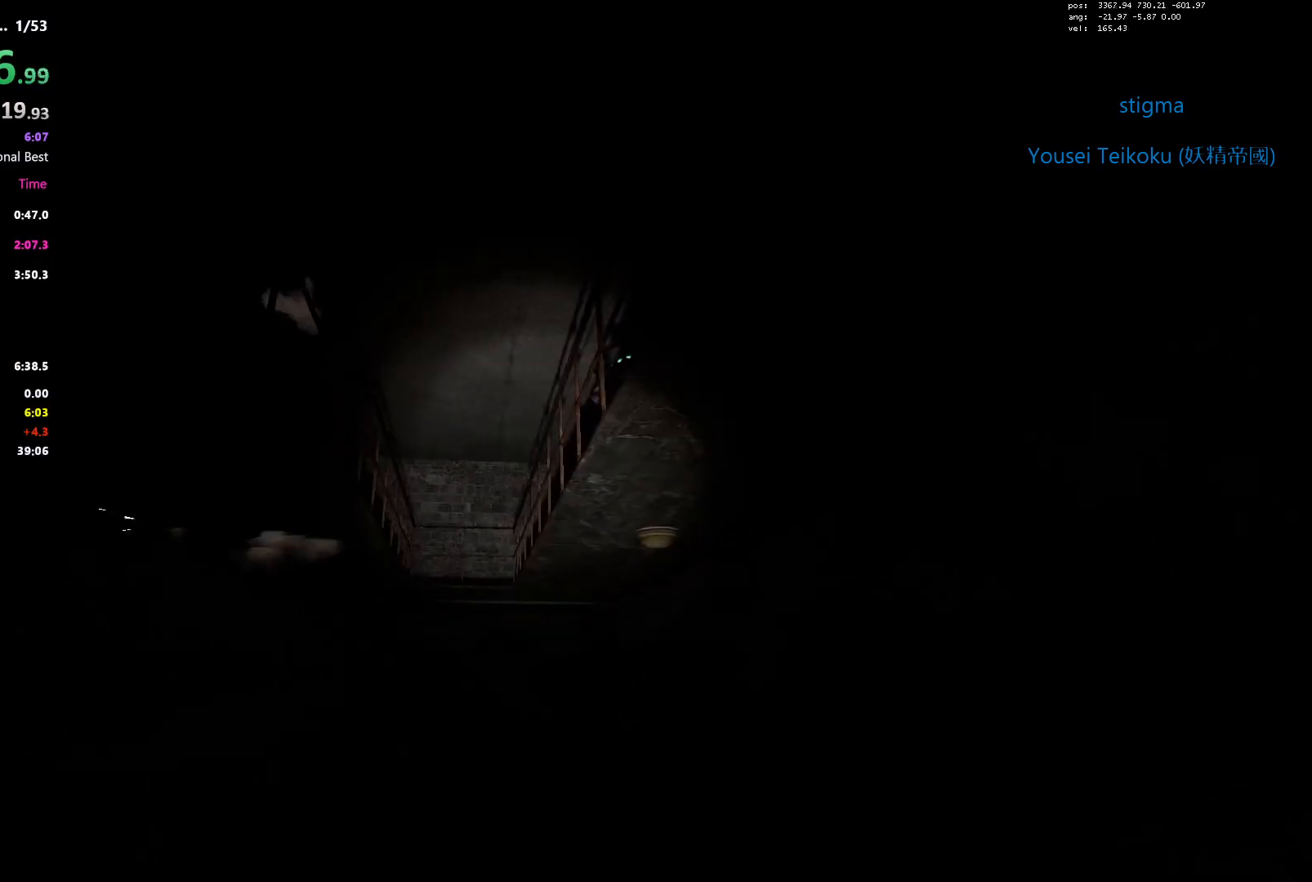
{"keys": [], "events": [[67, "a", "down"], [117, "s", "down"], [167, "a", "up"], [267, "s", "up"]]}
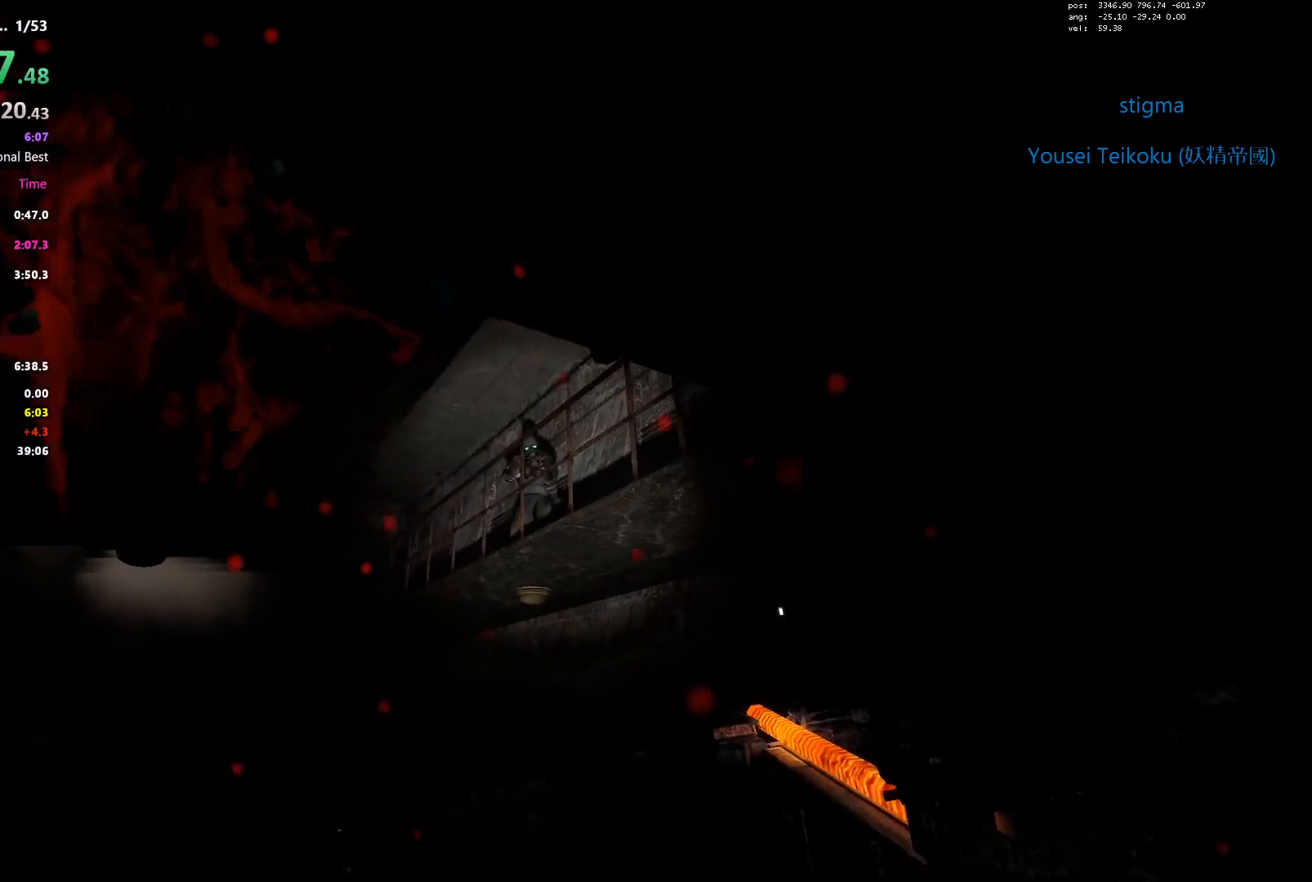
{"keys": [], "events": []}
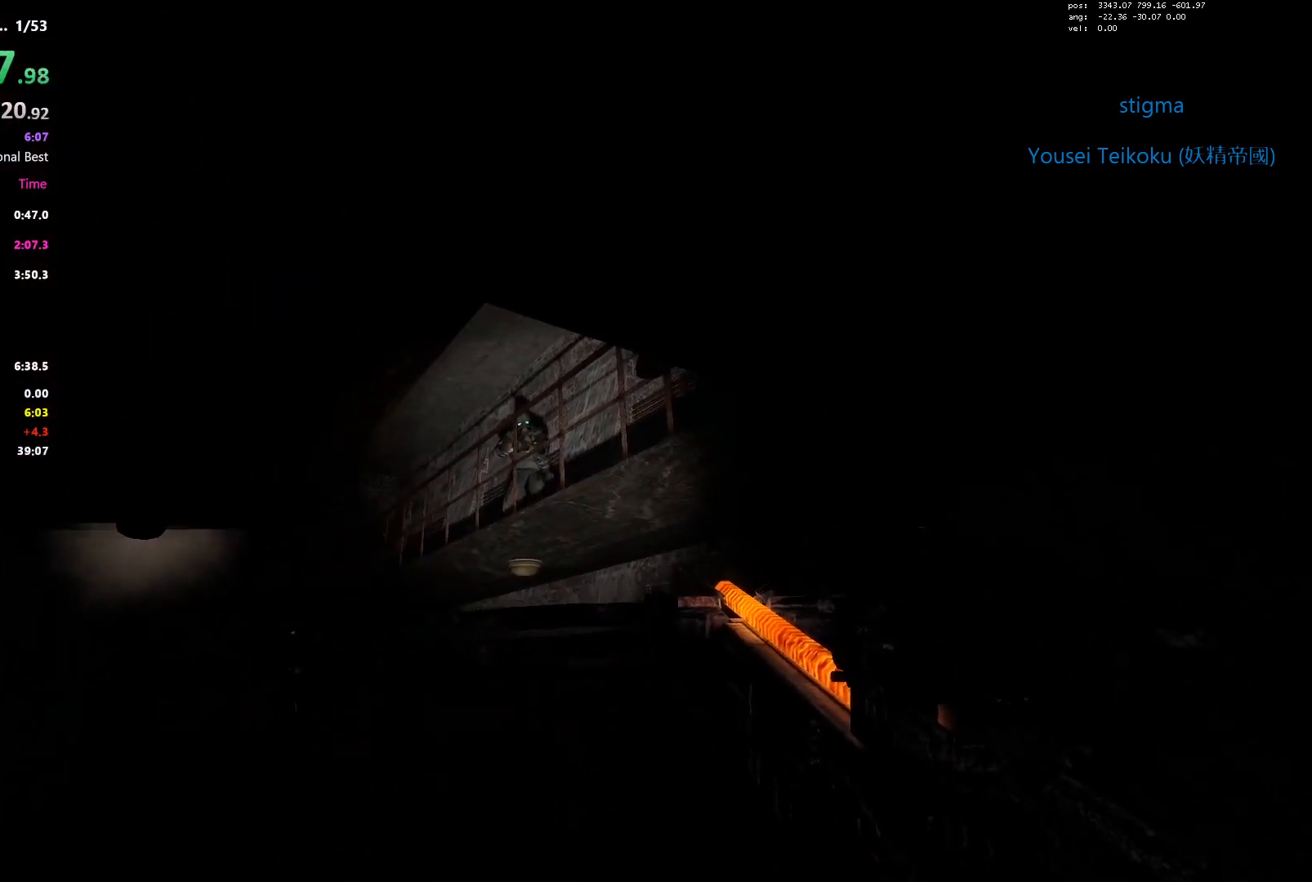
{"keys": [], "events": []}
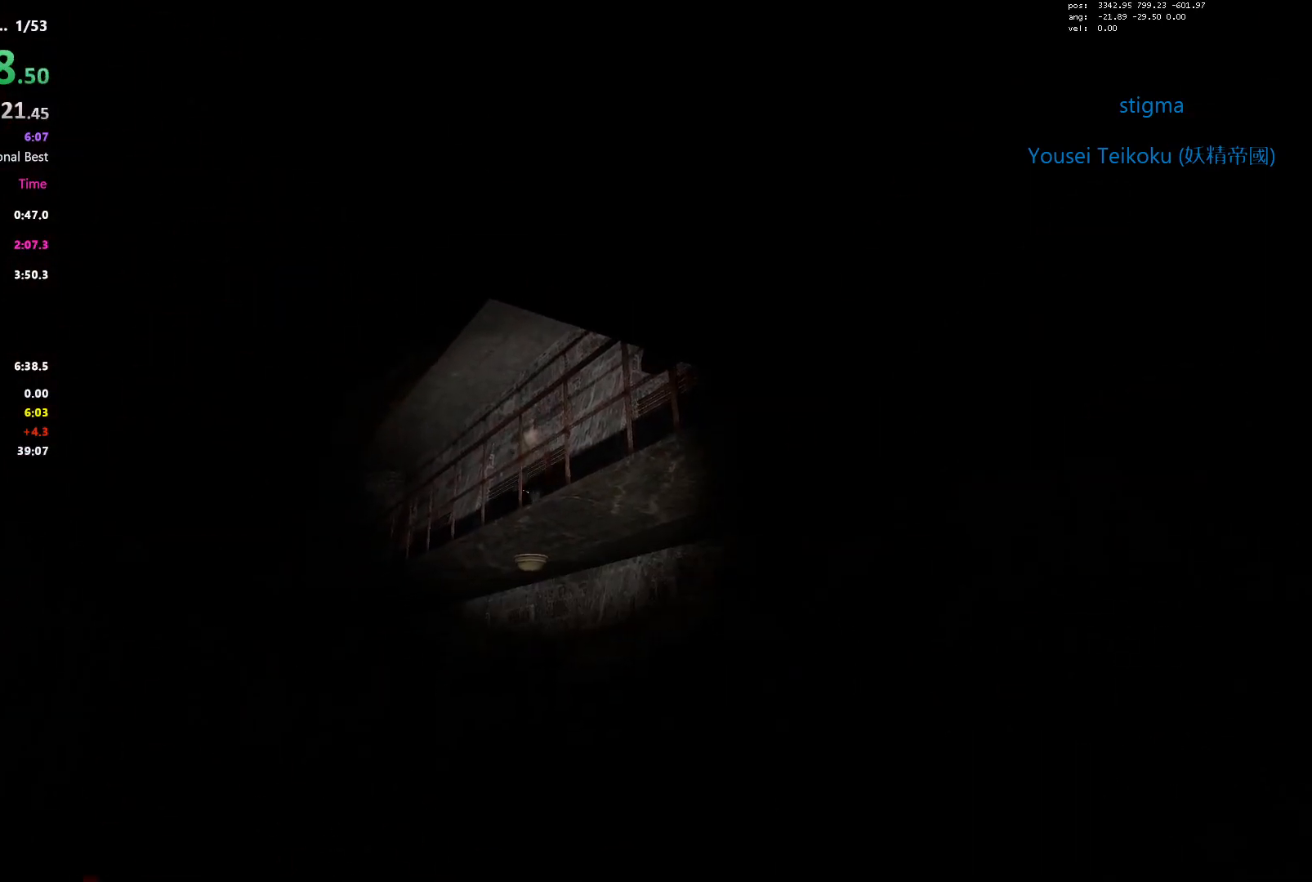
{"keys": ["d"], "events": [[83, "d", "down"]]}
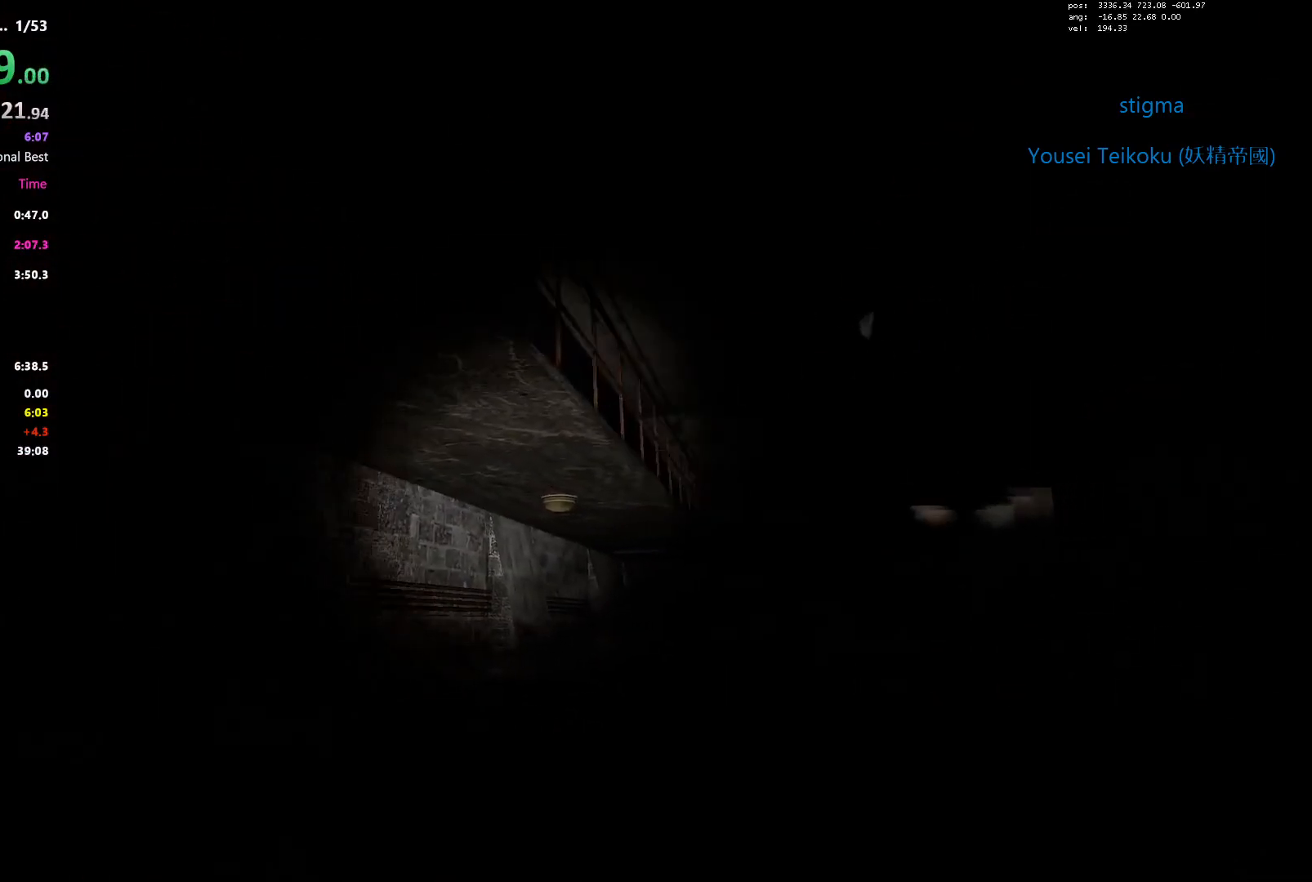
{"keys": ["d"], "events": [[133, "w", "down"], [467, "w", "up"]]}
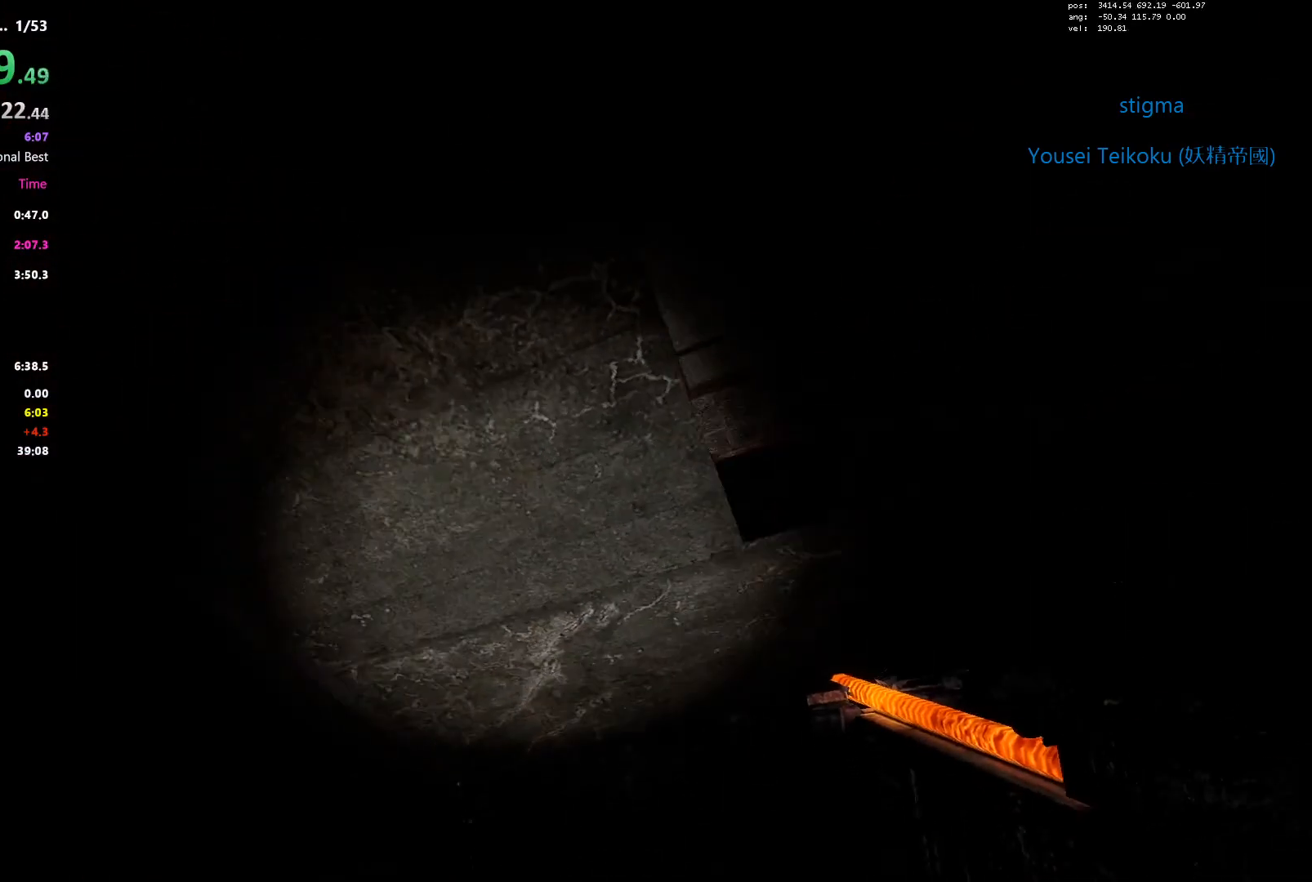
{"keys": ["a", "s"], "events": [[300, "s", "down"], [383, "a", "down"], [433, "d", "up"]]}
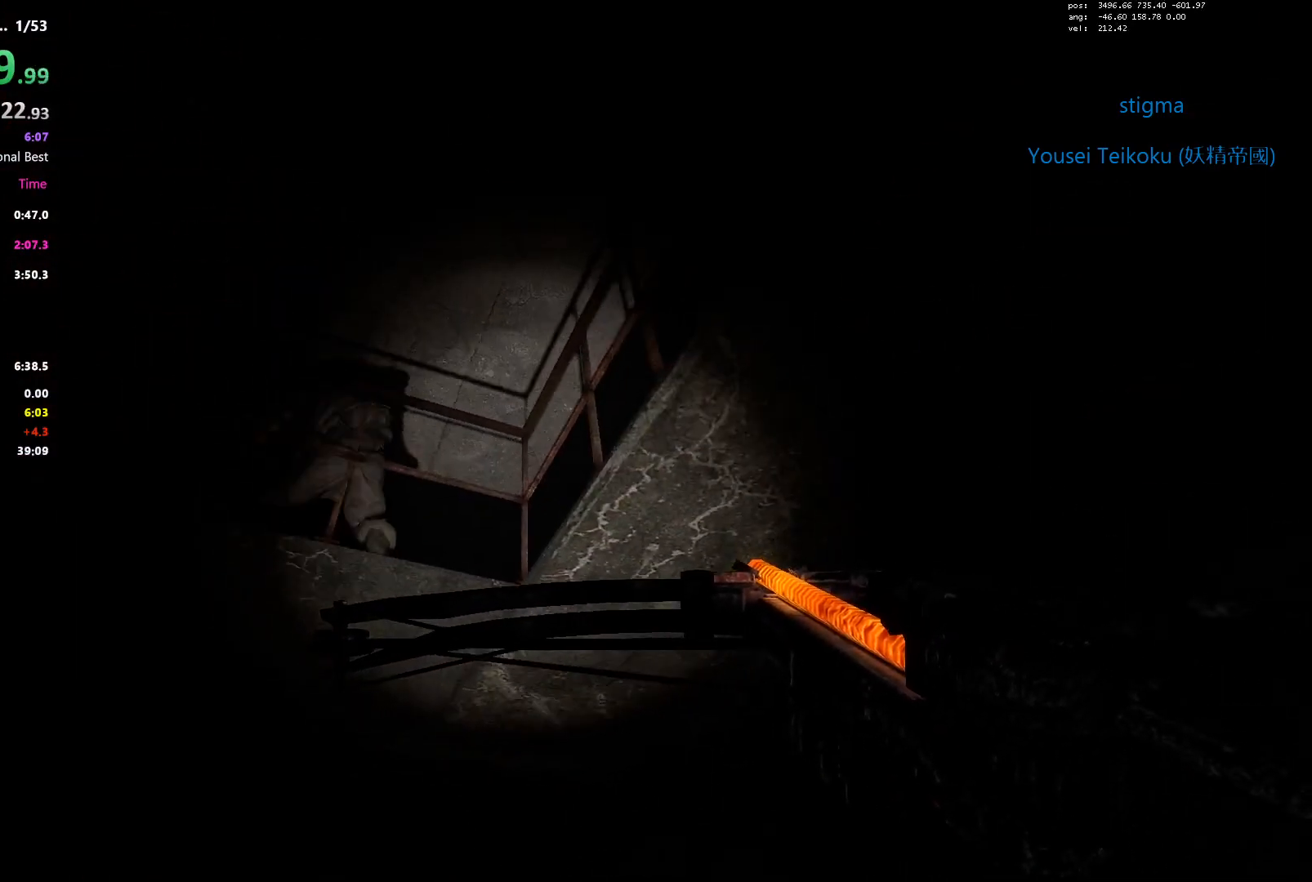
{"keys": [], "events": [[117, "s", "up"], [167, "a", "up"]]}
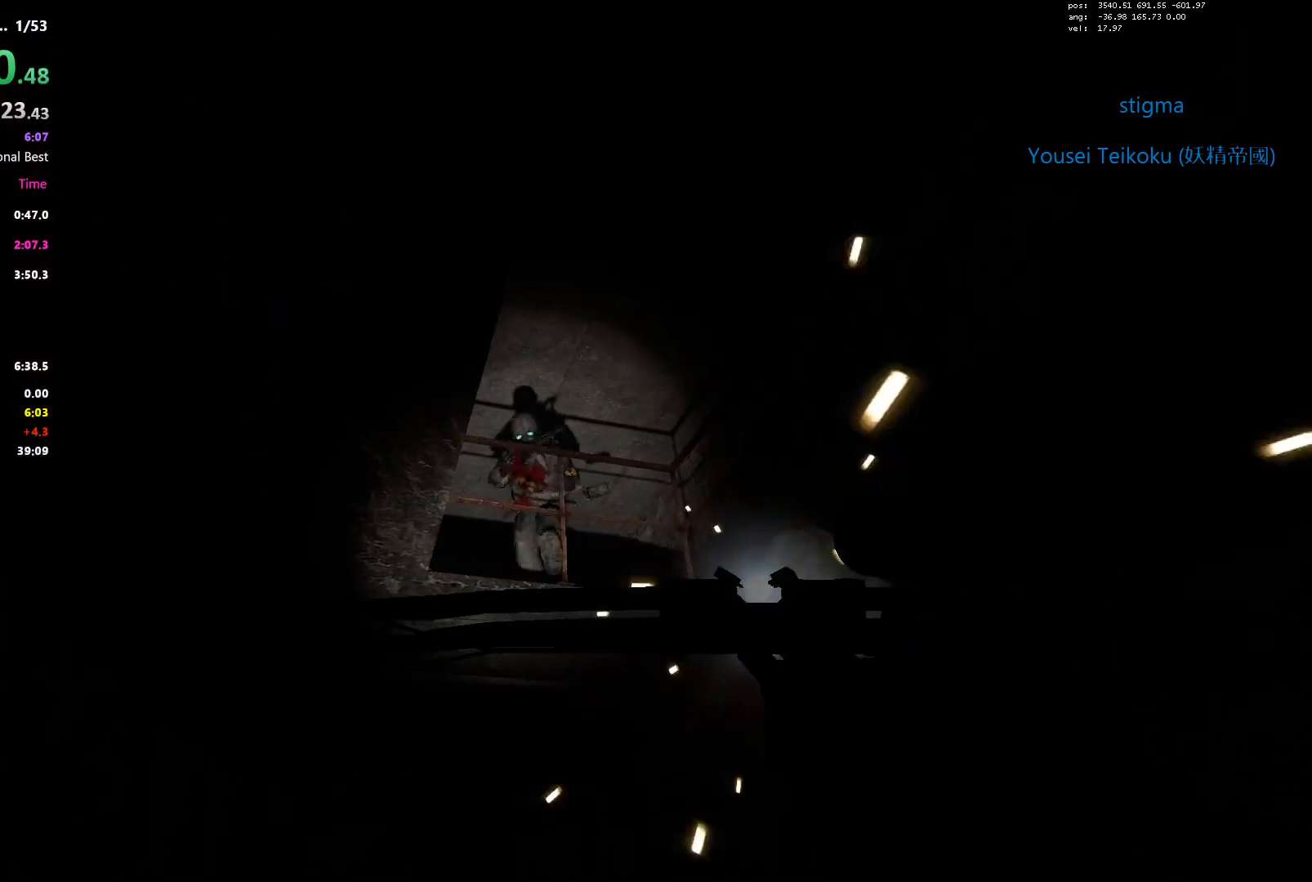
{"keys": ["a"], "events": [[183, "w", "down"], [233, "a", "down"], [367, "w", "up"]]}
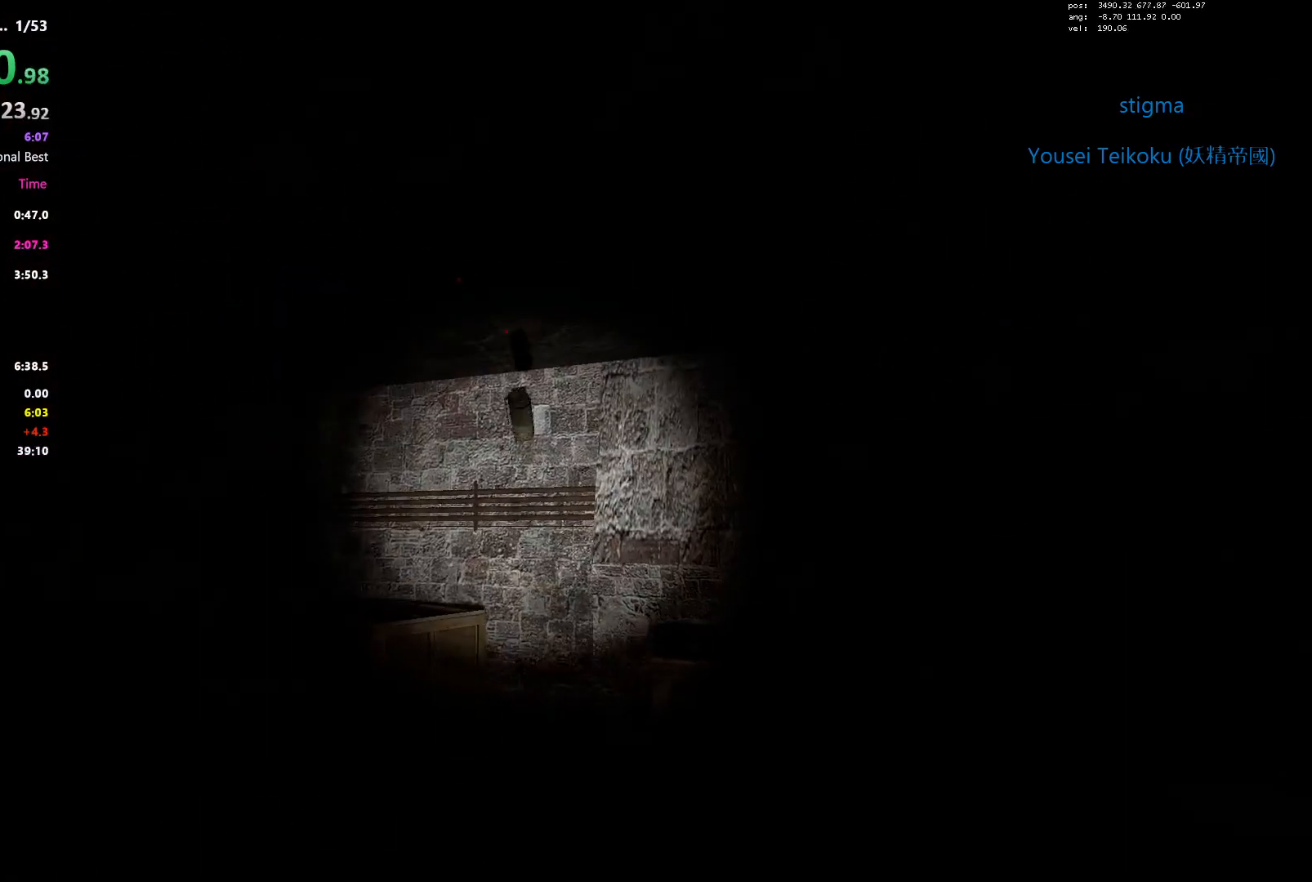
{"keys": ["s"], "events": [[333, "s", "down"], [483, "a", "up"]]}
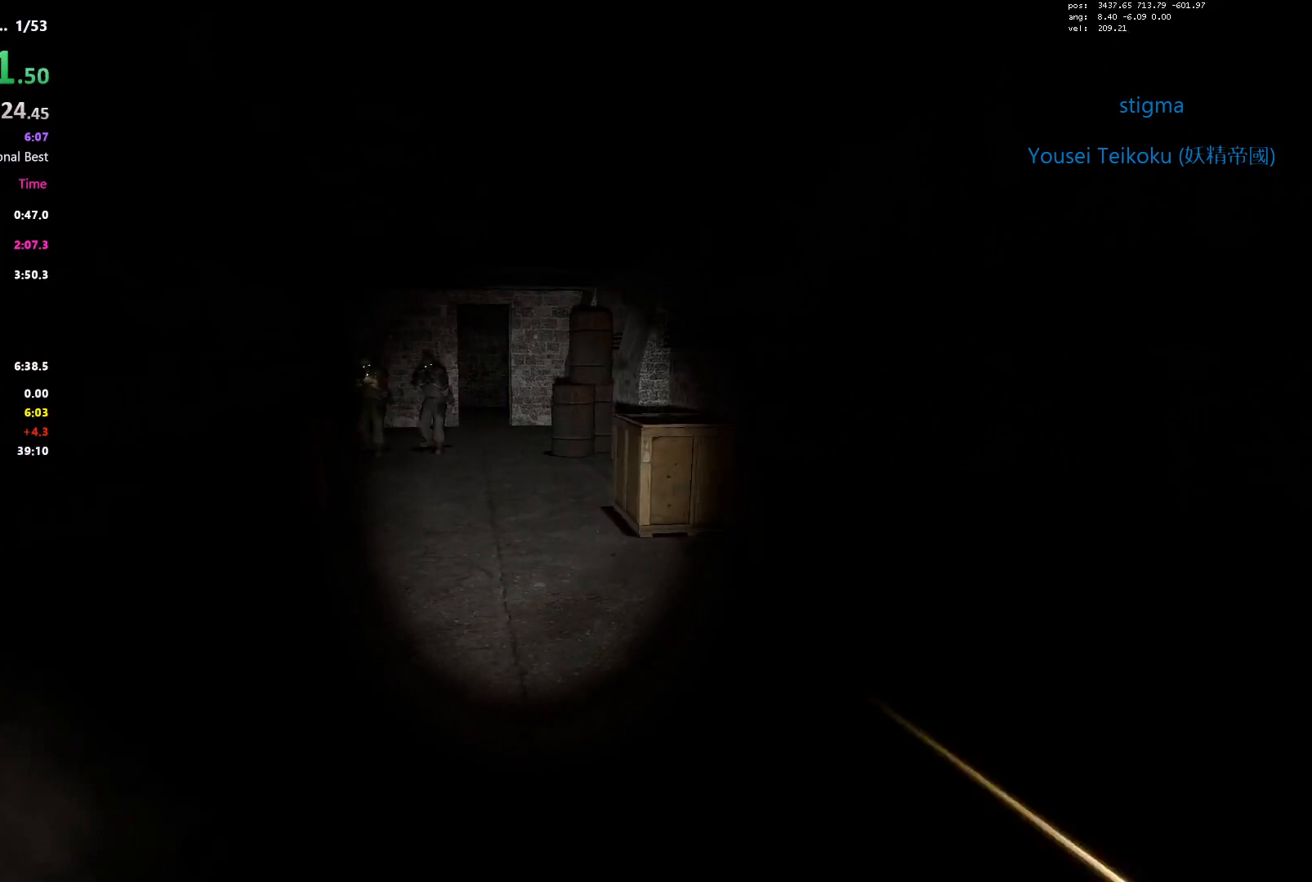
{"keys": [], "events": [[267, "d", "down"], [350, "d", "up"], [350, "s", "up"]]}
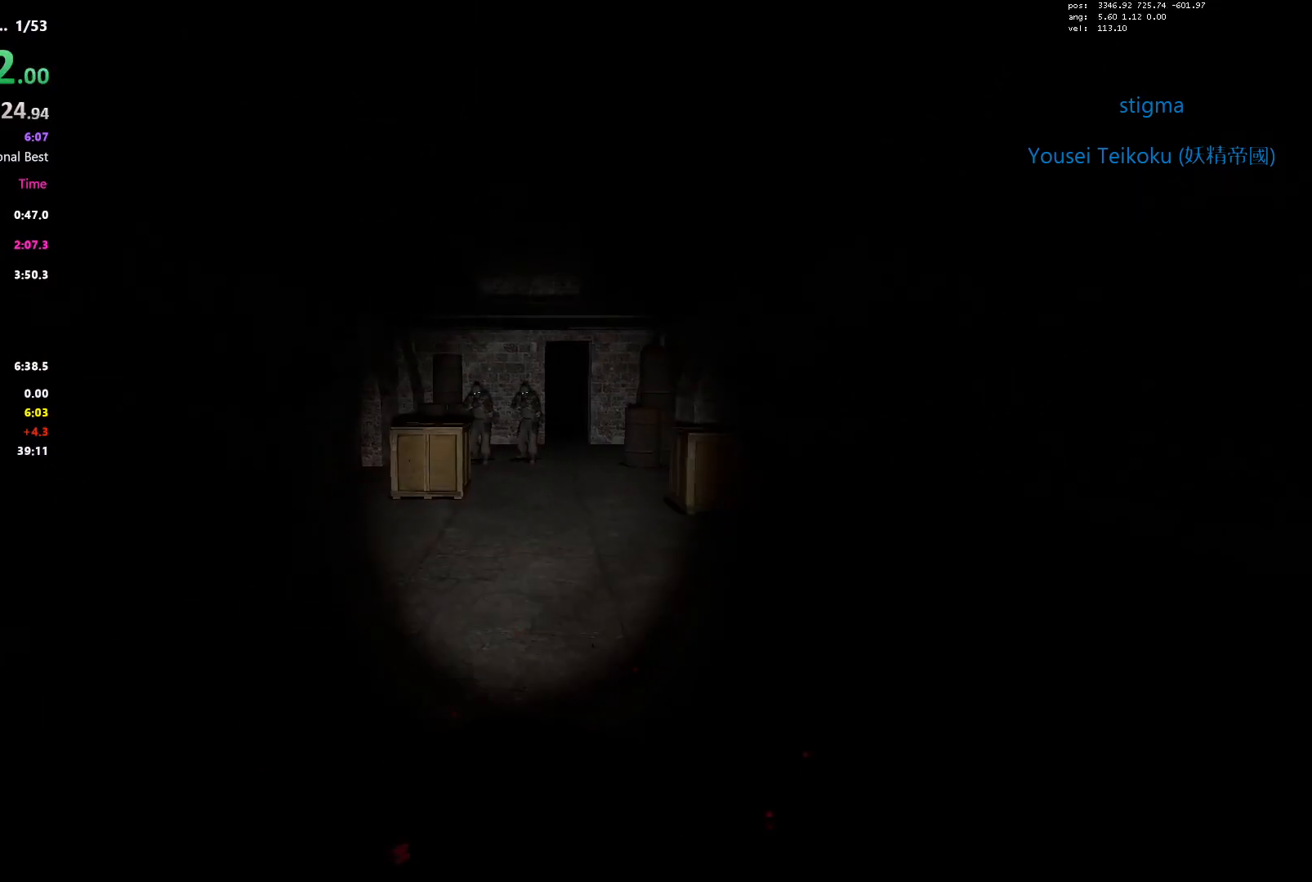
{"keys": [], "events": []}
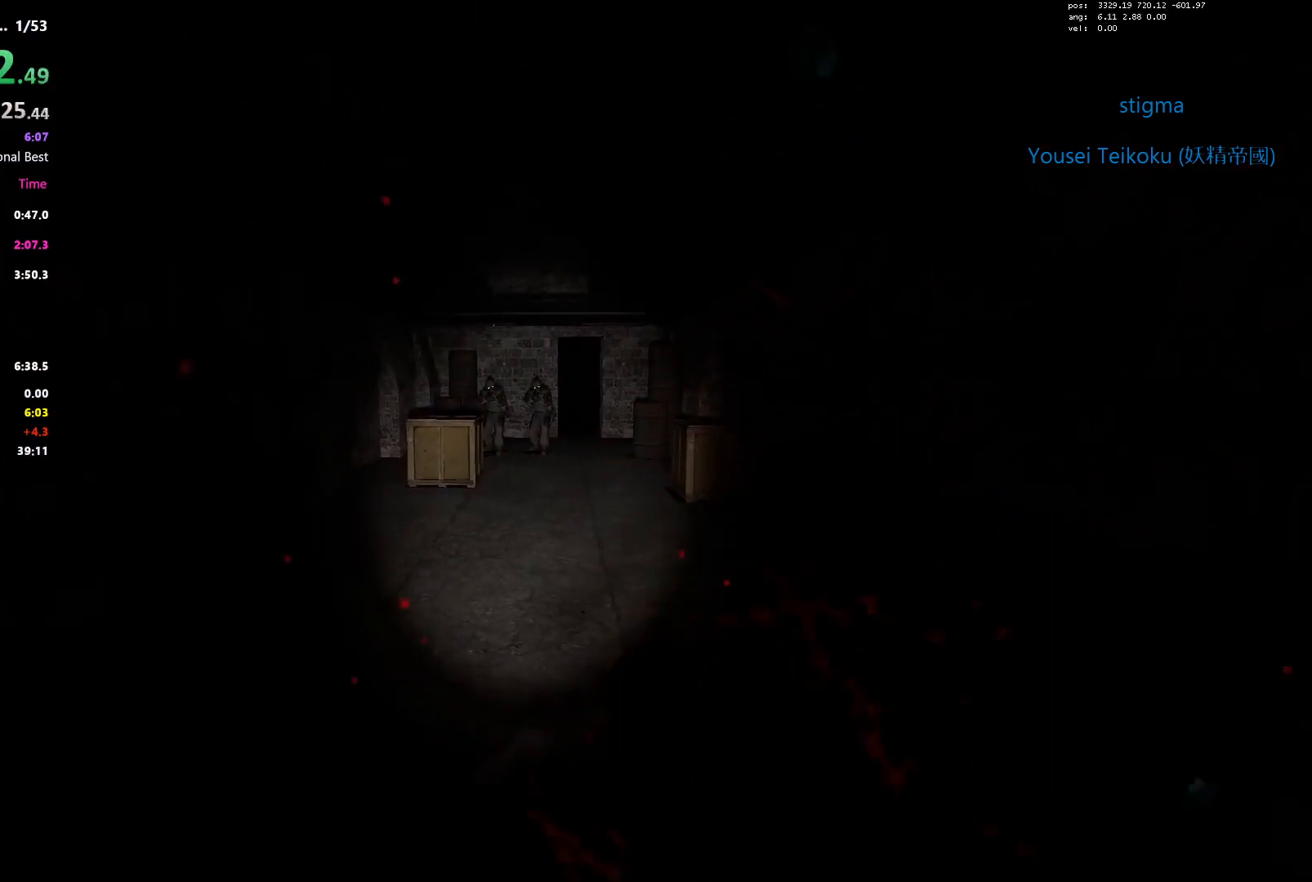
{"keys": [], "events": []}
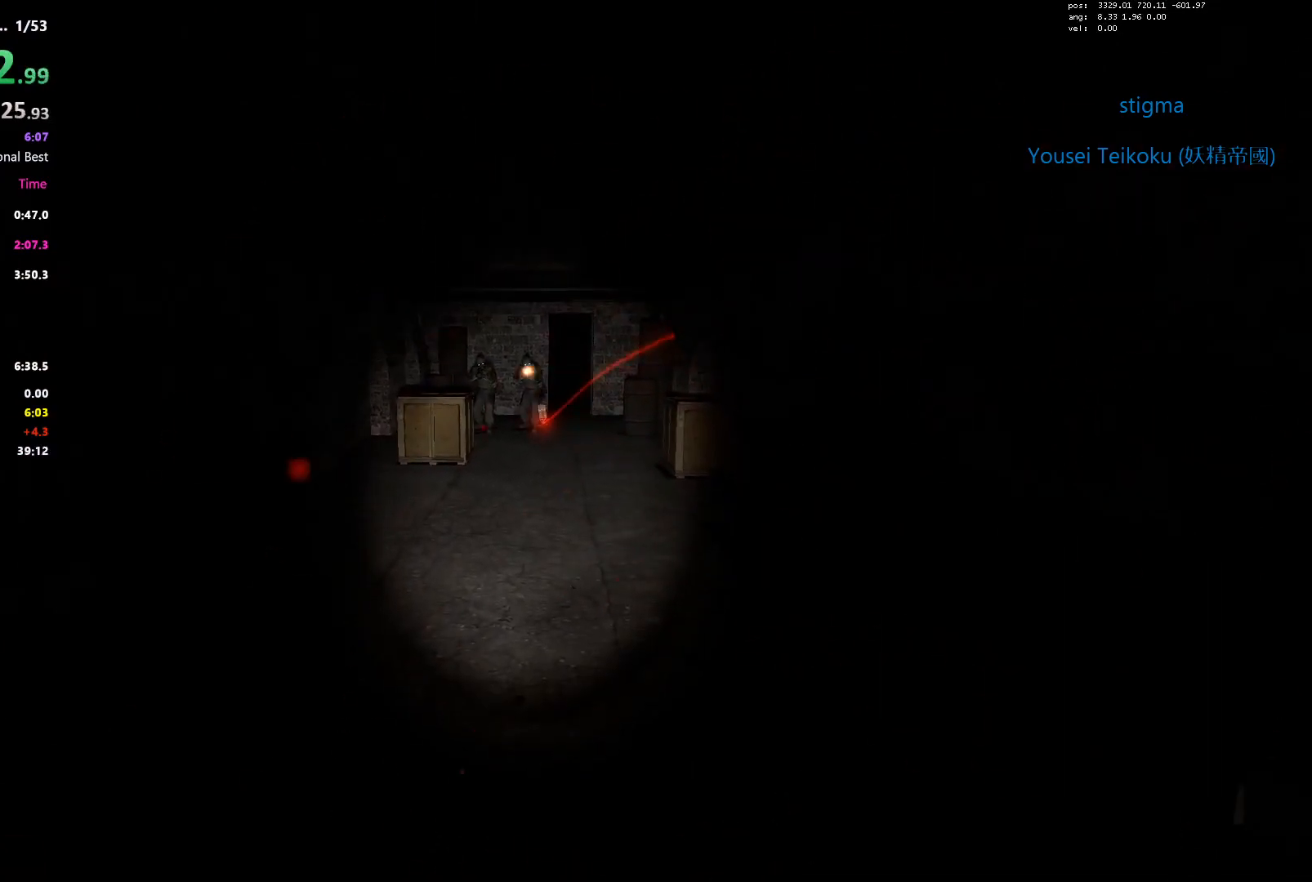
{"keys": [], "events": [[117, "w", "down"], [400, "w", "up"]]}